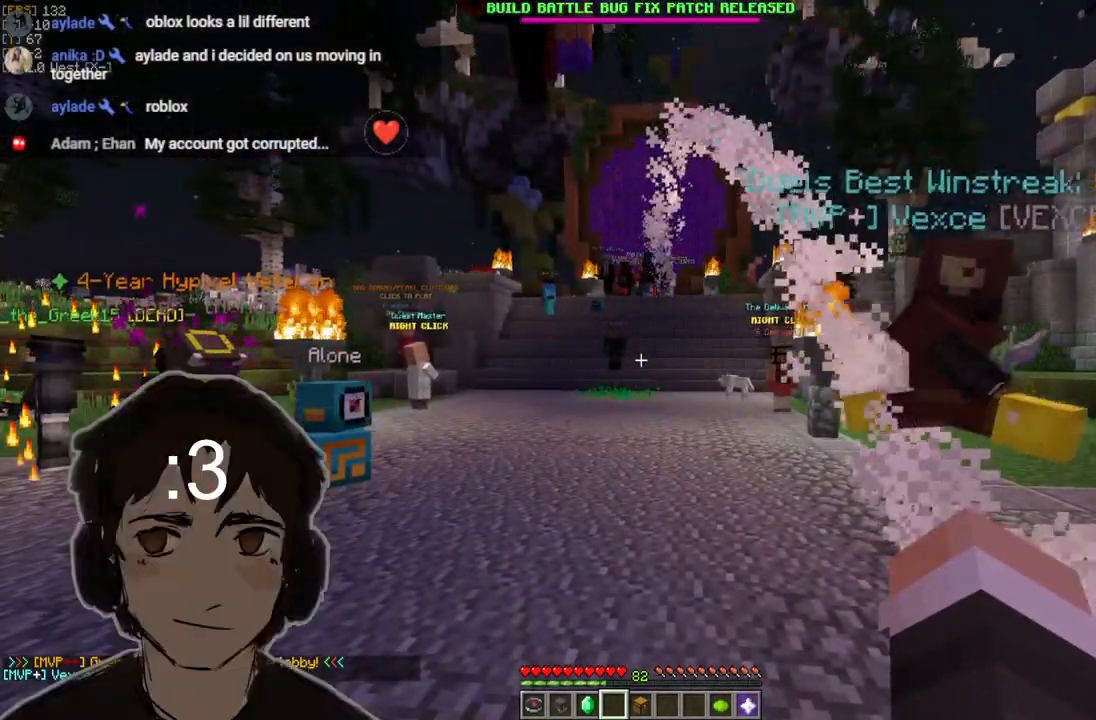
Gameplay with keyboard and mouse; each line is a JSON object with the keys and mouse buttons held at the frame after it. "events" lists presses ("down") and releases ("up") of "a", "d", "s", "w", "mouse_left" and "mouse_right" between this image and that frame as [ms after this image, input, new state], when the widget could be followed in between. "mouse_left", "mouse_right" = the "left", "right" buttons of the "mouse" list. No other keys are recorded. Fast repeated clicks can show as one long hold. Mouse movement is not recorded.
{"keys": [], "mouse": [], "events": []}
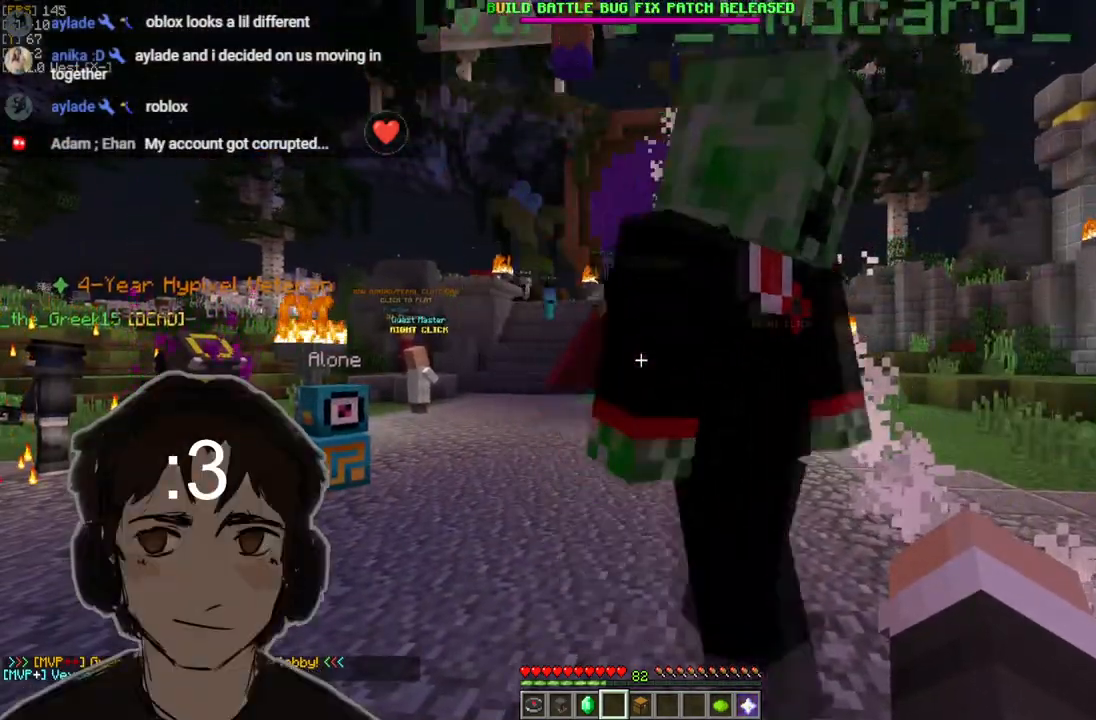
{"keys": [], "mouse": [], "events": []}
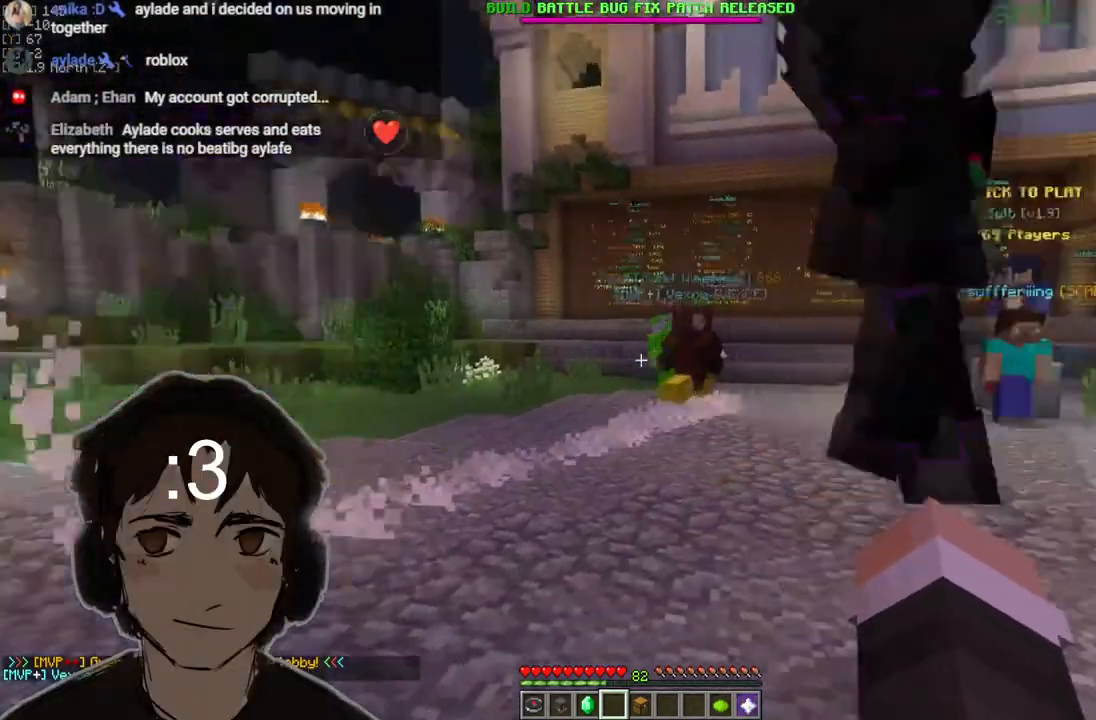
{"keys": [], "mouse": [], "events": []}
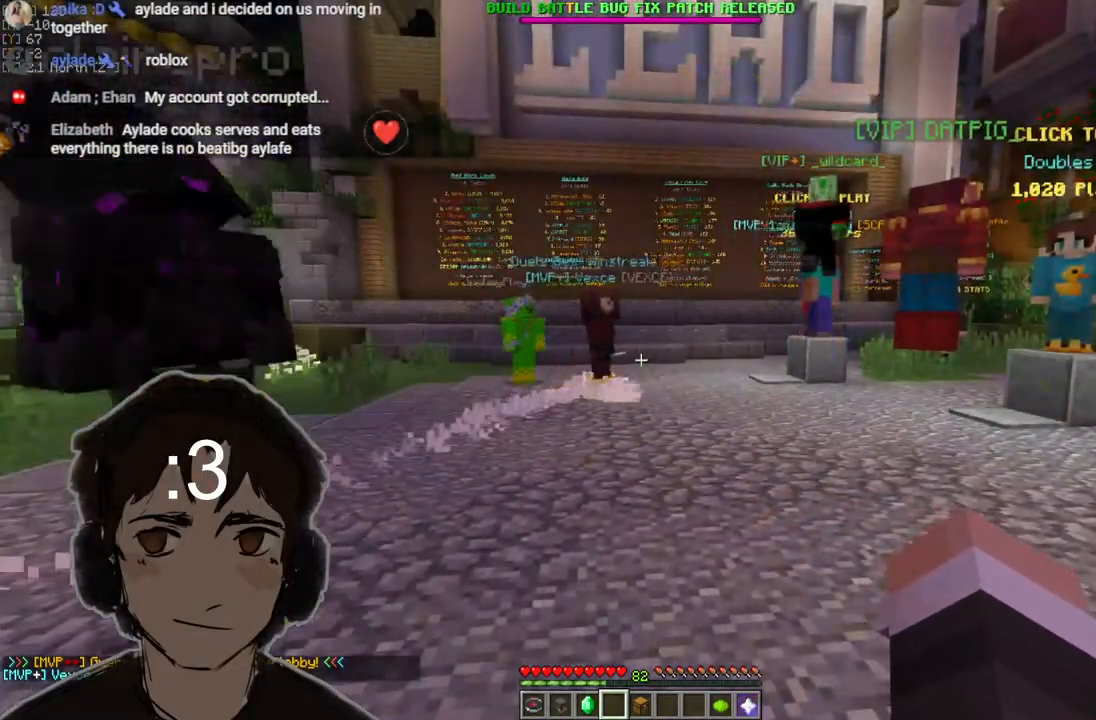
{"keys": ["a"], "mouse": [], "events": [[433, "a", "down"]]}
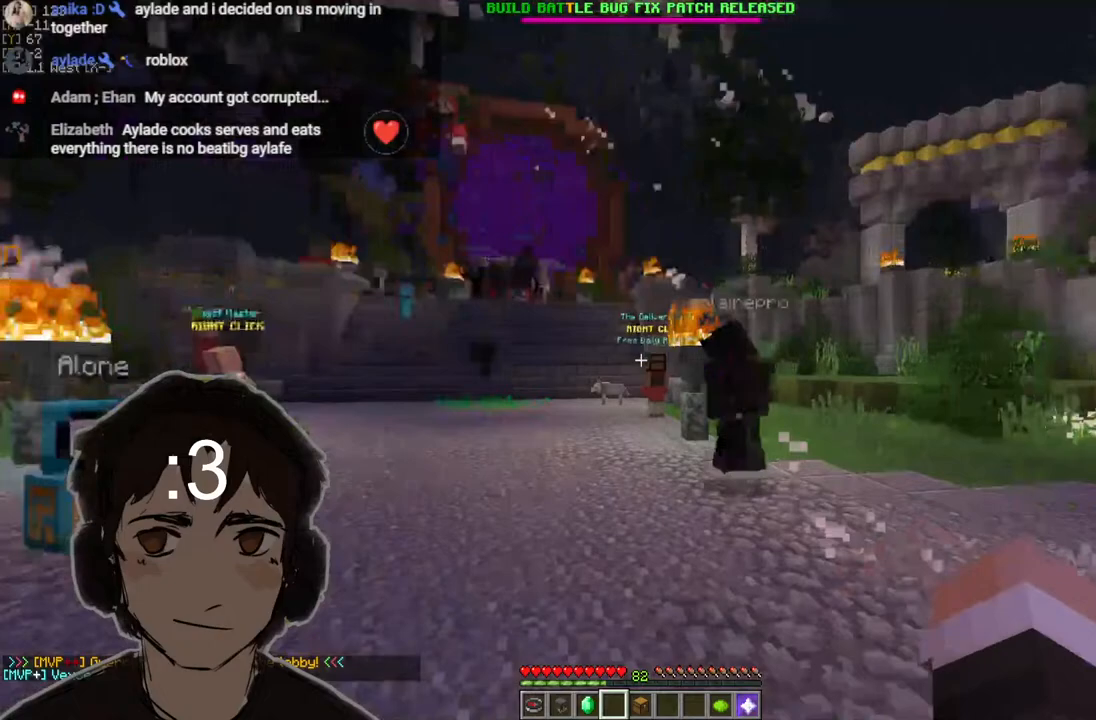
{"keys": ["d"], "mouse": [], "events": [[483, "a", "up"], [483, "d", "down"]]}
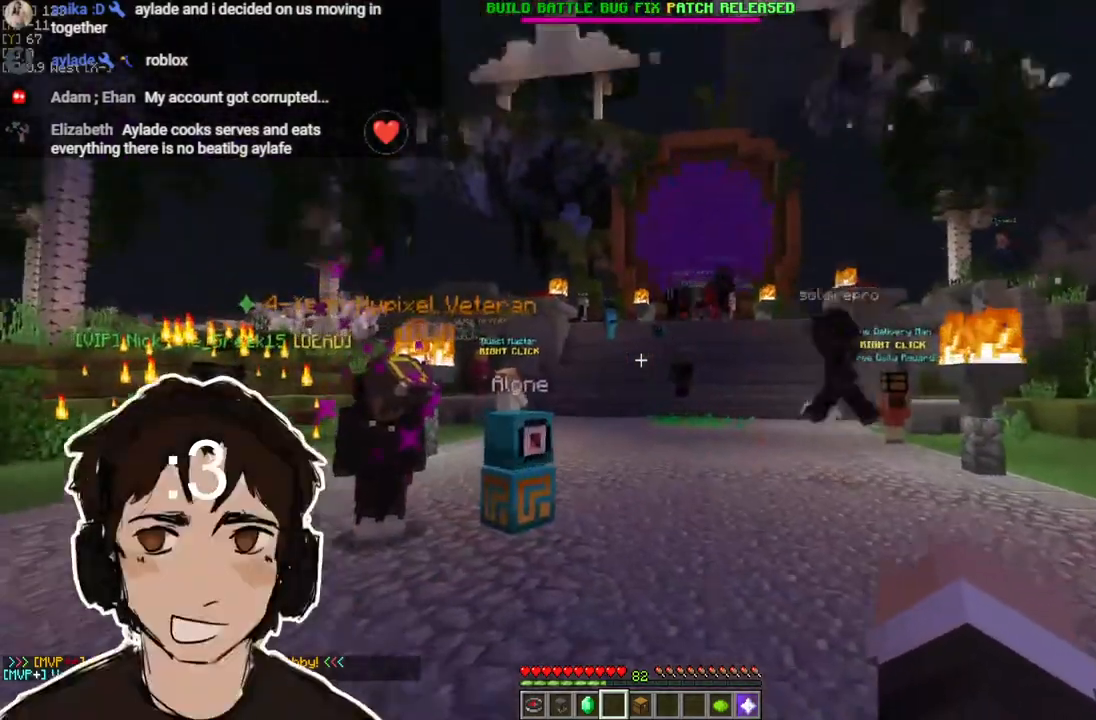
{"keys": [], "mouse": [], "events": [[467, "d", "up"]]}
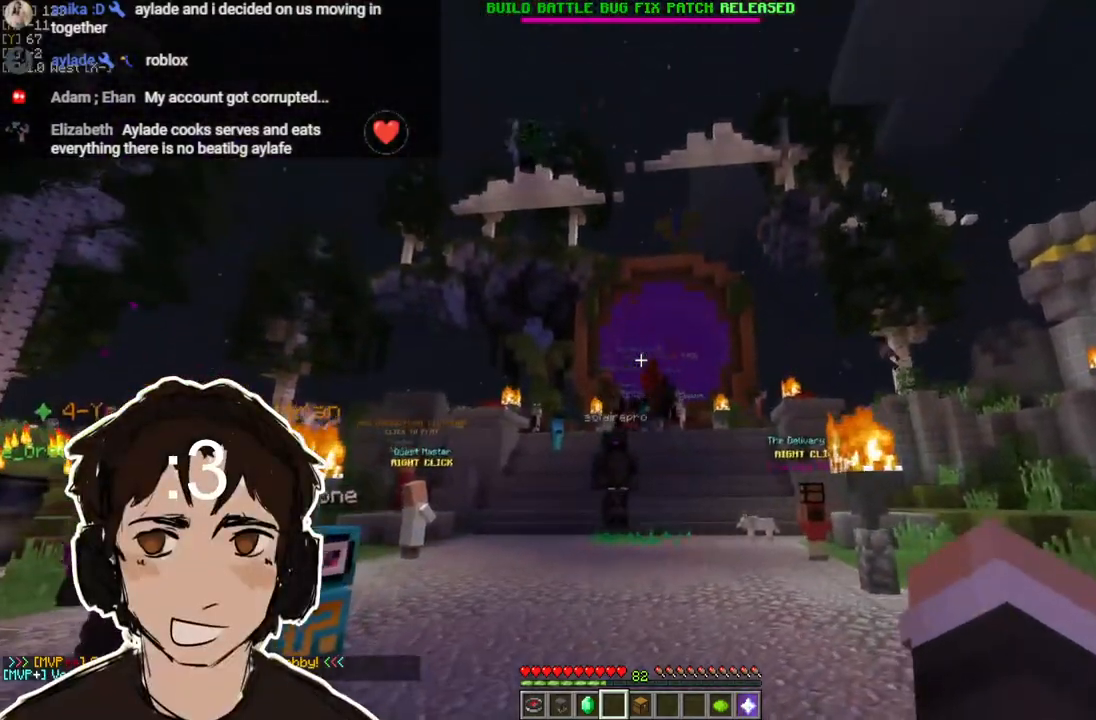
{"keys": [], "mouse": [], "events": []}
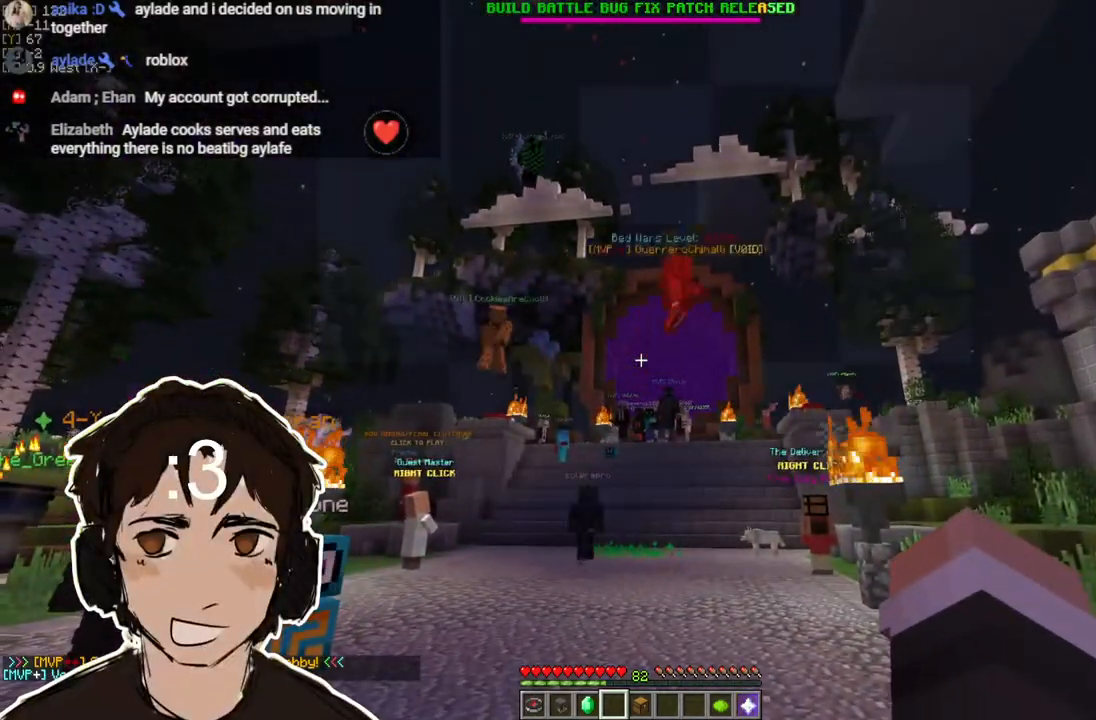
{"keys": [], "mouse": [], "events": []}
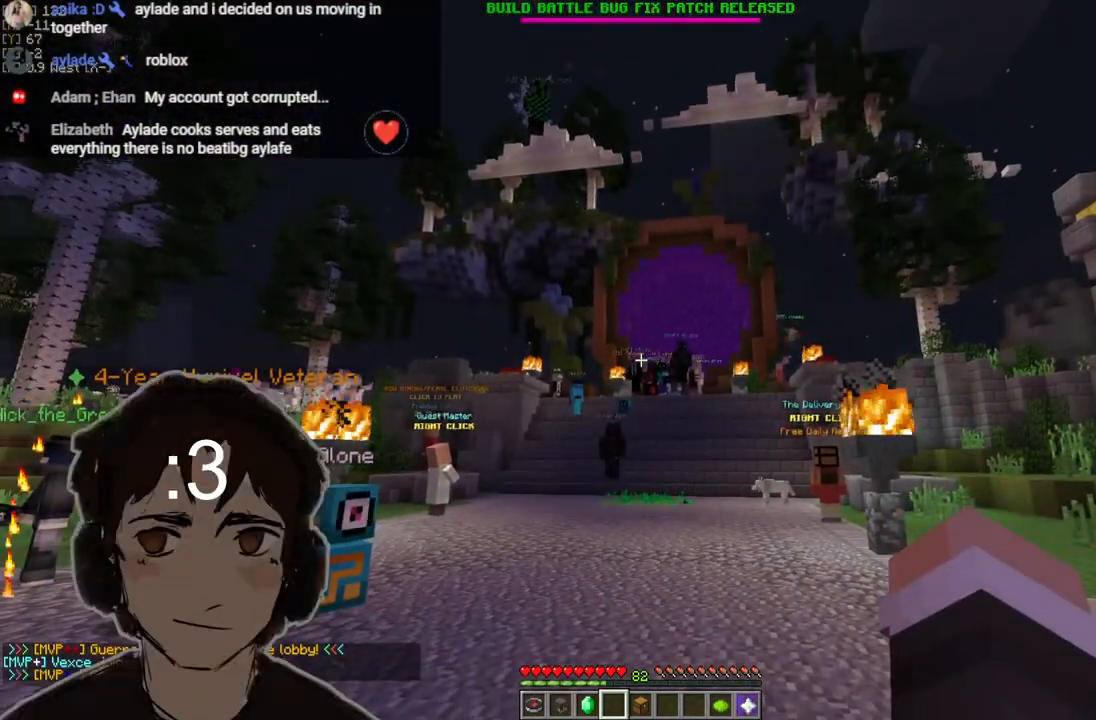
{"keys": [], "mouse": [], "events": []}
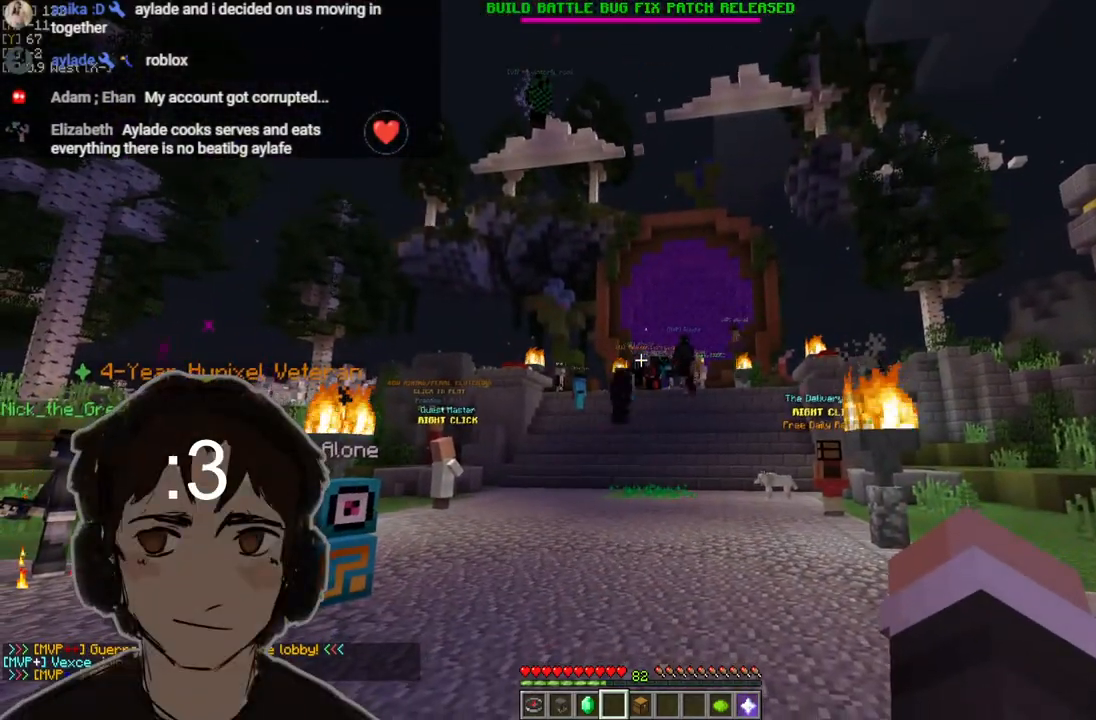
{"keys": [], "mouse": [], "events": []}
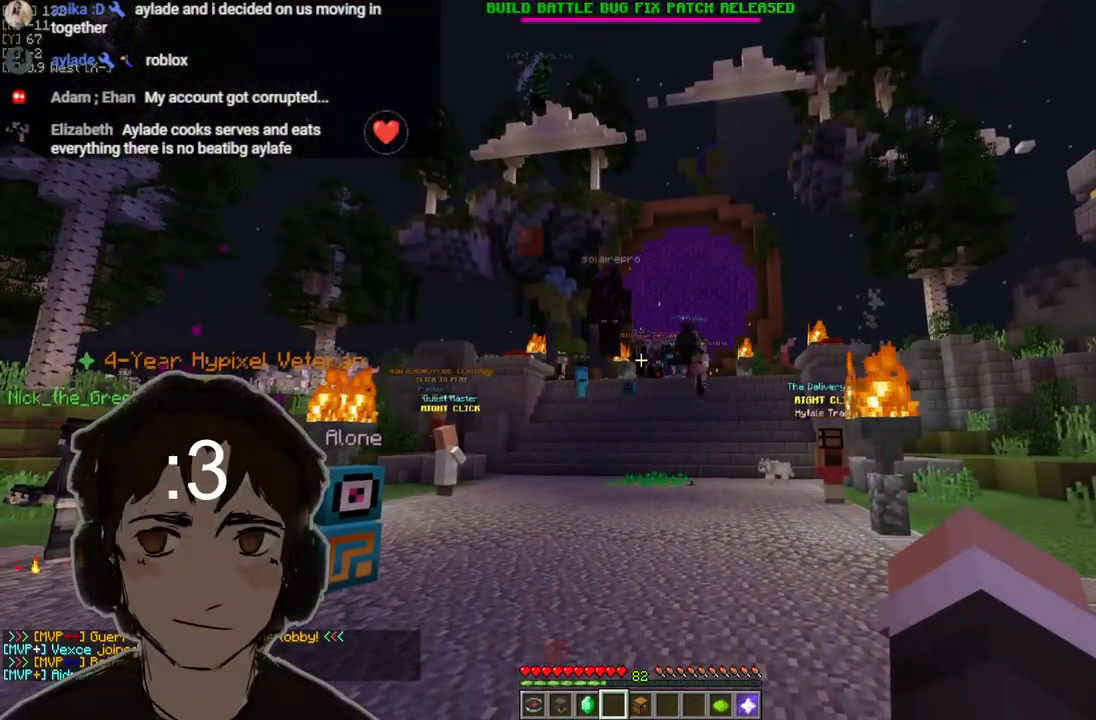
{"keys": [], "mouse": [], "events": []}
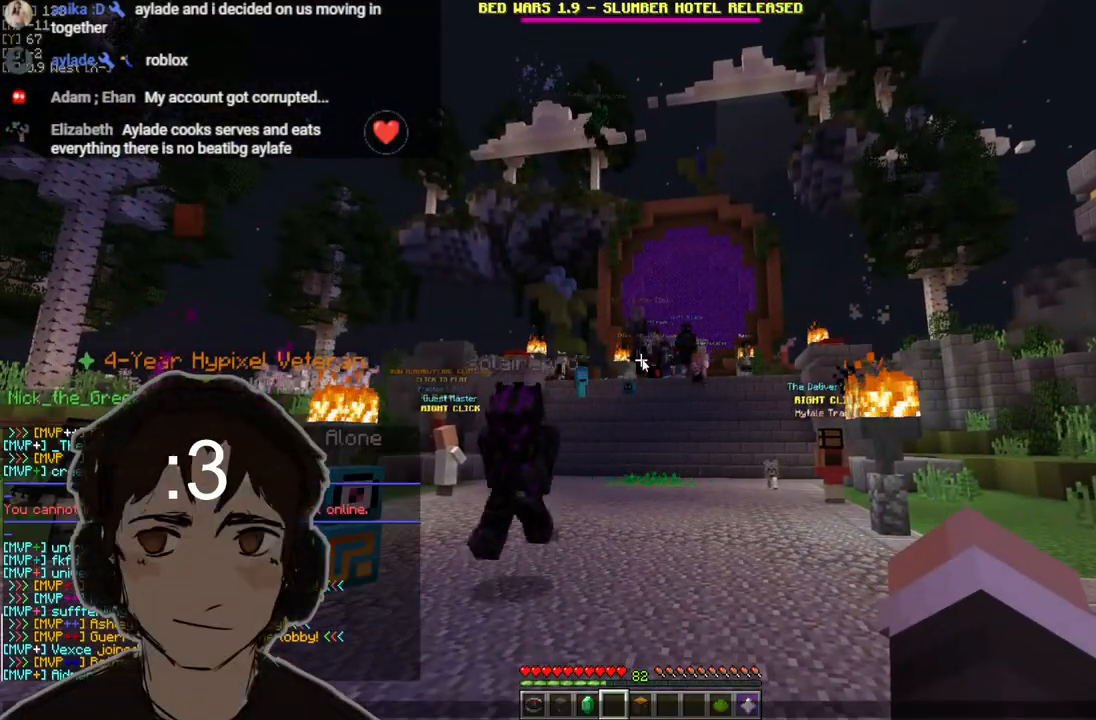
{"keys": [], "mouse": [], "events": []}
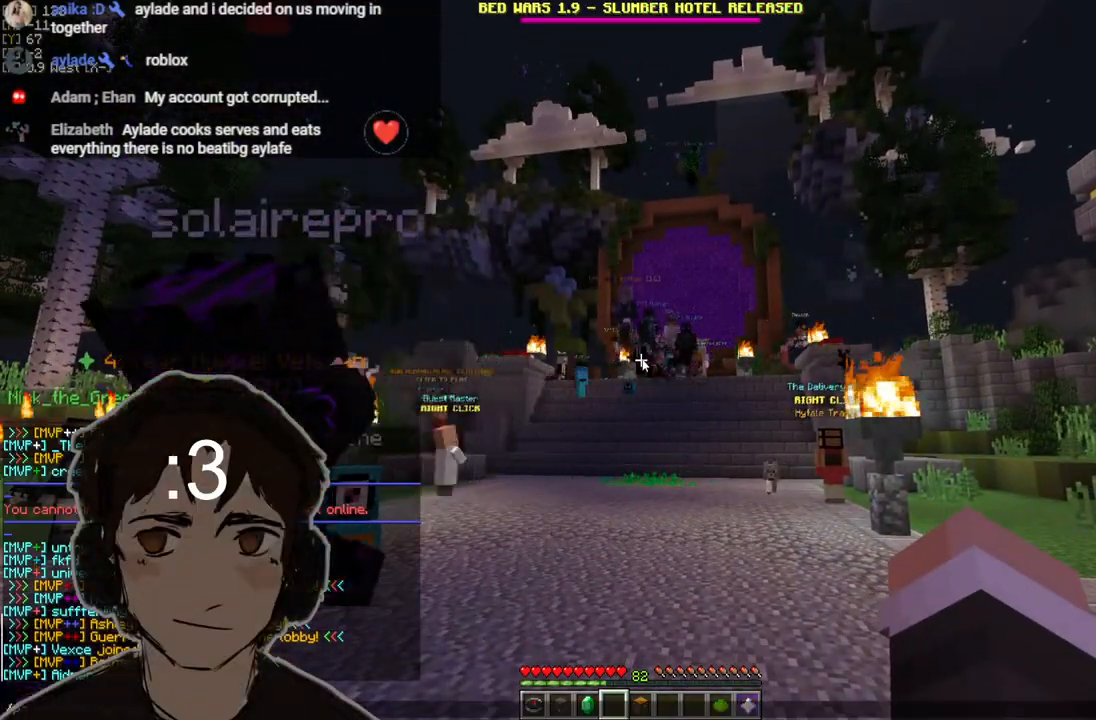
{"keys": [], "mouse": [], "events": []}
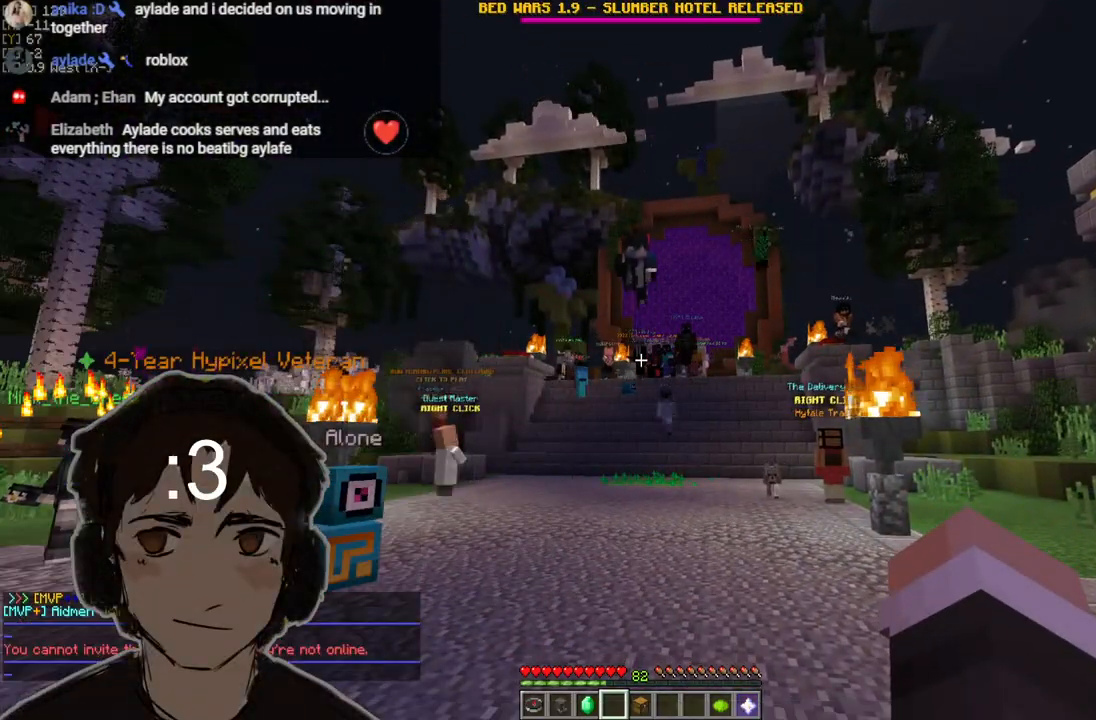
{"keys": ["d"], "mouse": [], "events": [[100, "a", "down"], [283, "w", "down"], [333, "a", "up"], [367, "d", "down"], [417, "w", "up"]]}
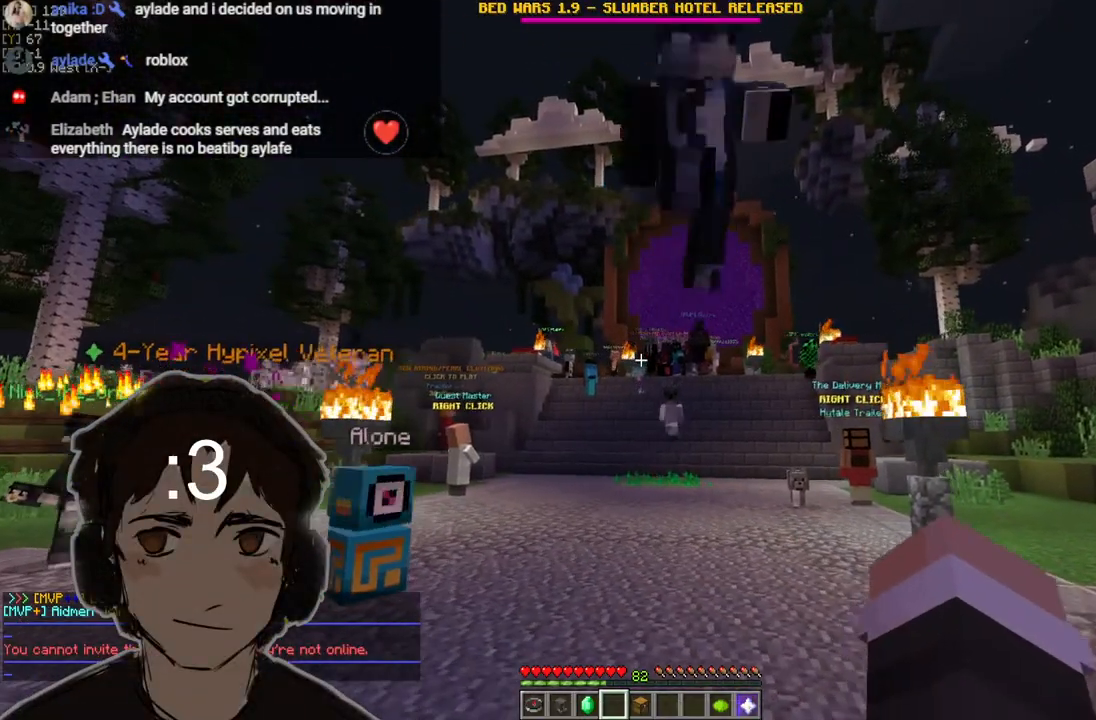
{"keys": ["a", "w"], "mouse": [], "events": [[150, "a", "down"], [267, "w", "down"], [350, "d", "up"]]}
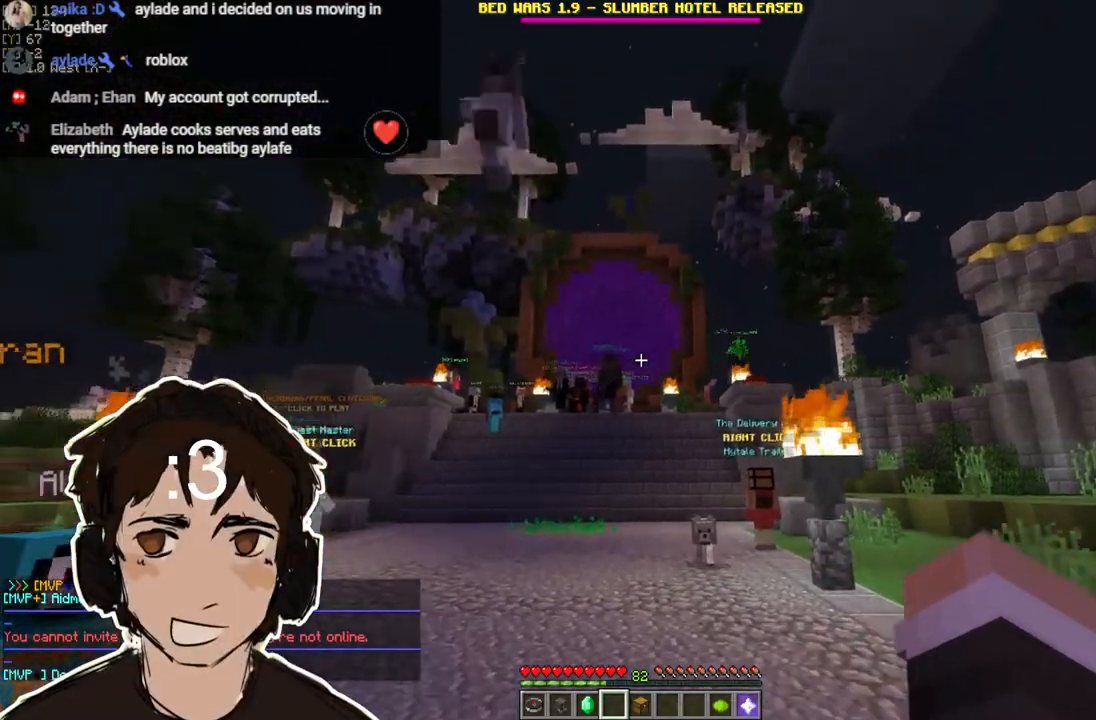
{"keys": ["d", "w"], "mouse": [], "events": [[400, "a", "up"], [467, "d", "down"]]}
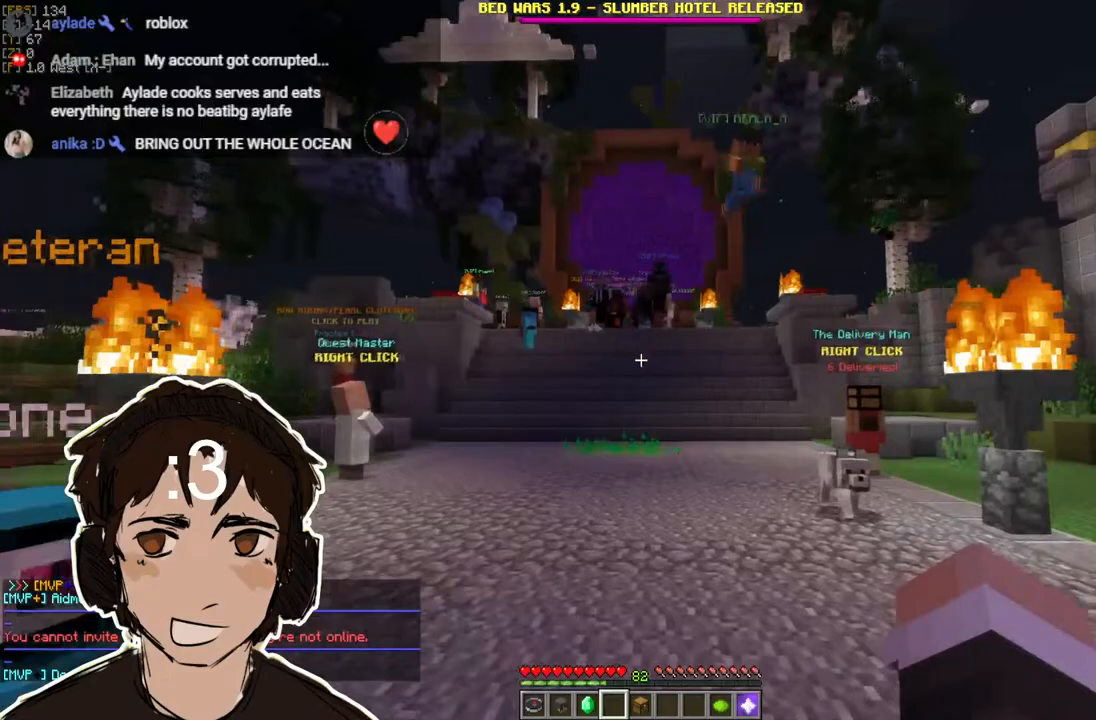
{"keys": ["a", "w"], "mouse": [], "events": [[183, "d", "up"], [267, "a", "down"]]}
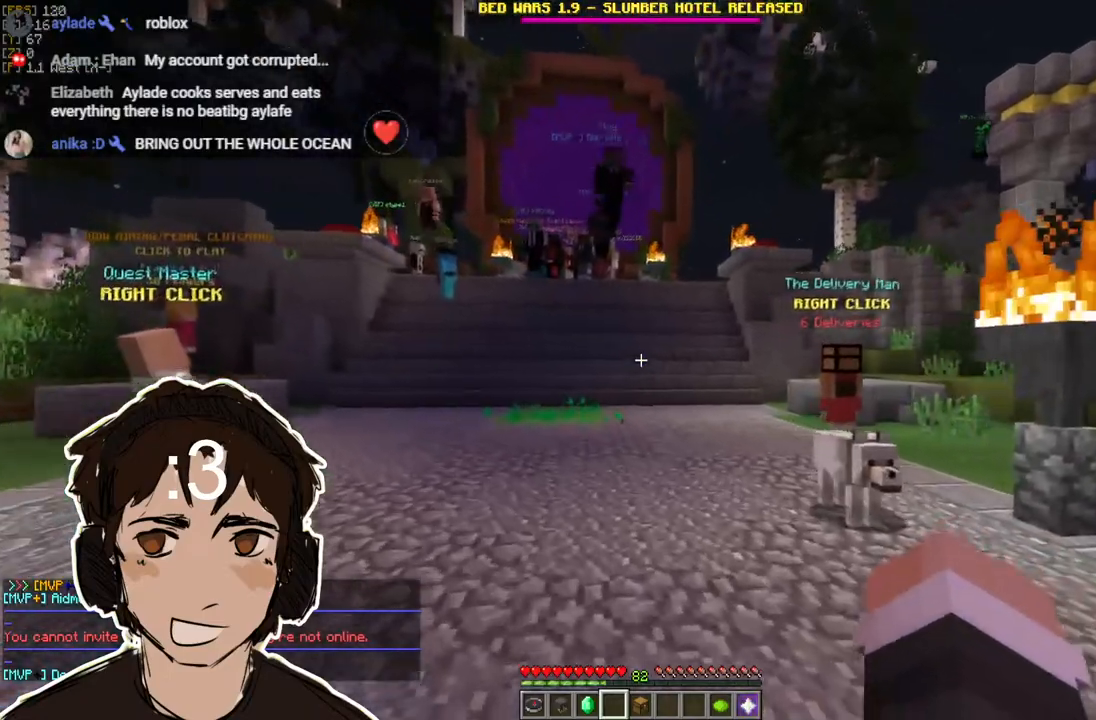
{"keys": ["d", "w"], "mouse": [], "events": [[183, "a", "up"], [267, "d", "down"]]}
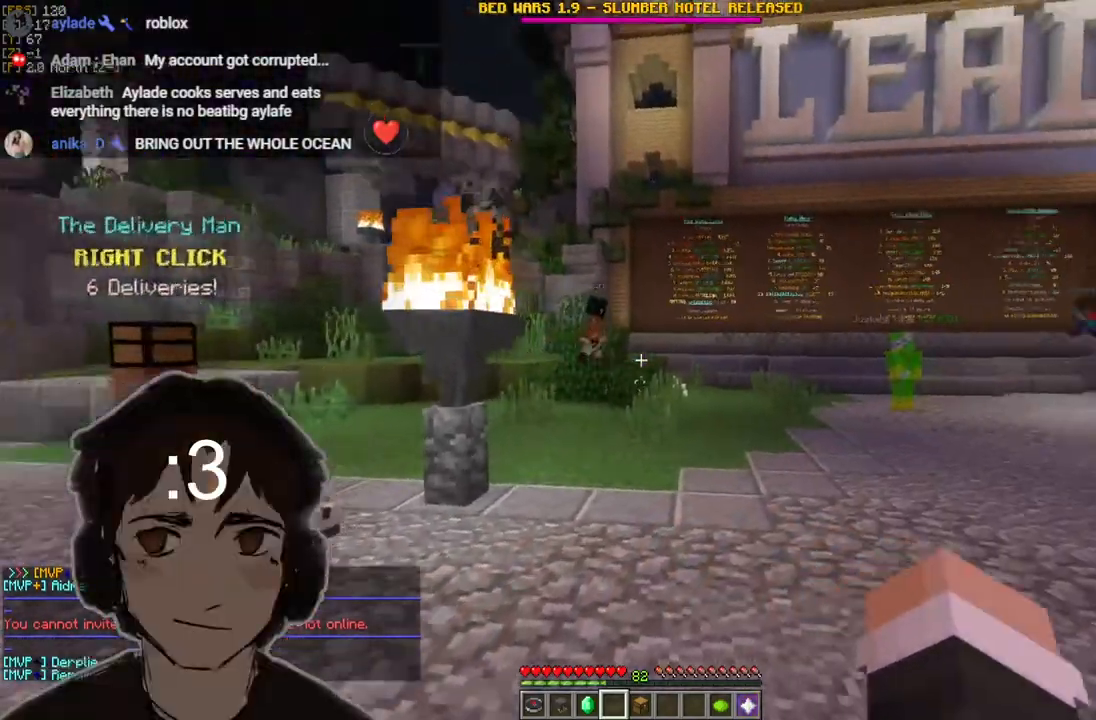
{"keys": ["a", "w"], "mouse": [], "events": [[383, "d", "up"], [450, "a", "down"]]}
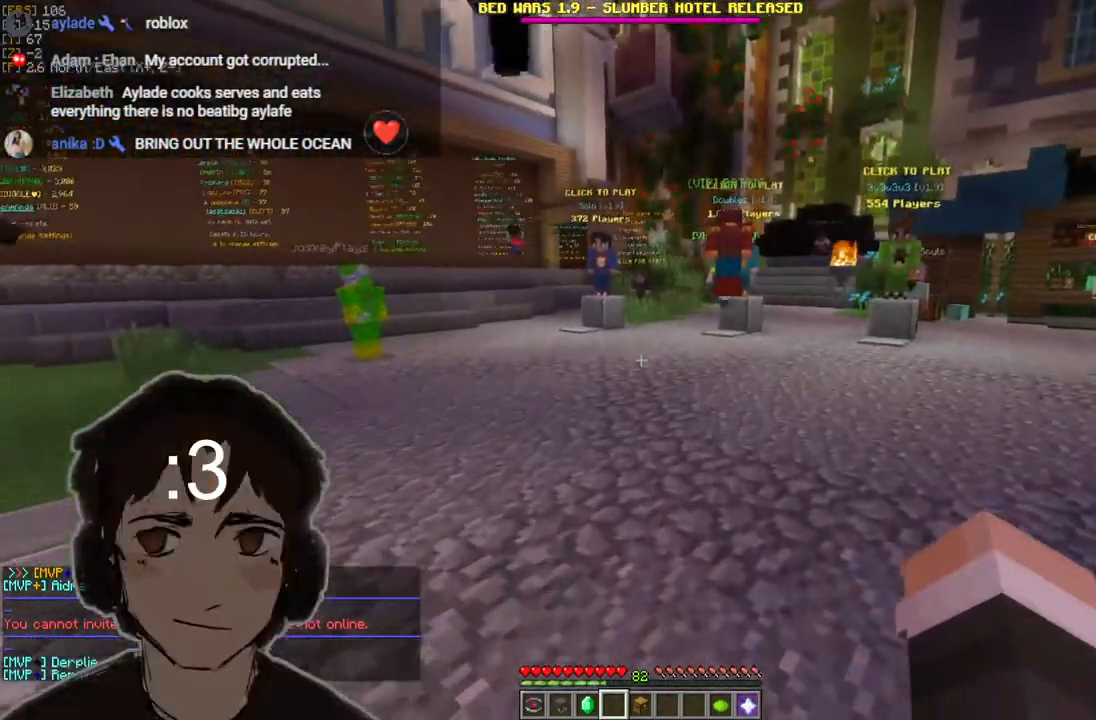
{"keys": ["a", "w"], "mouse": [], "events": []}
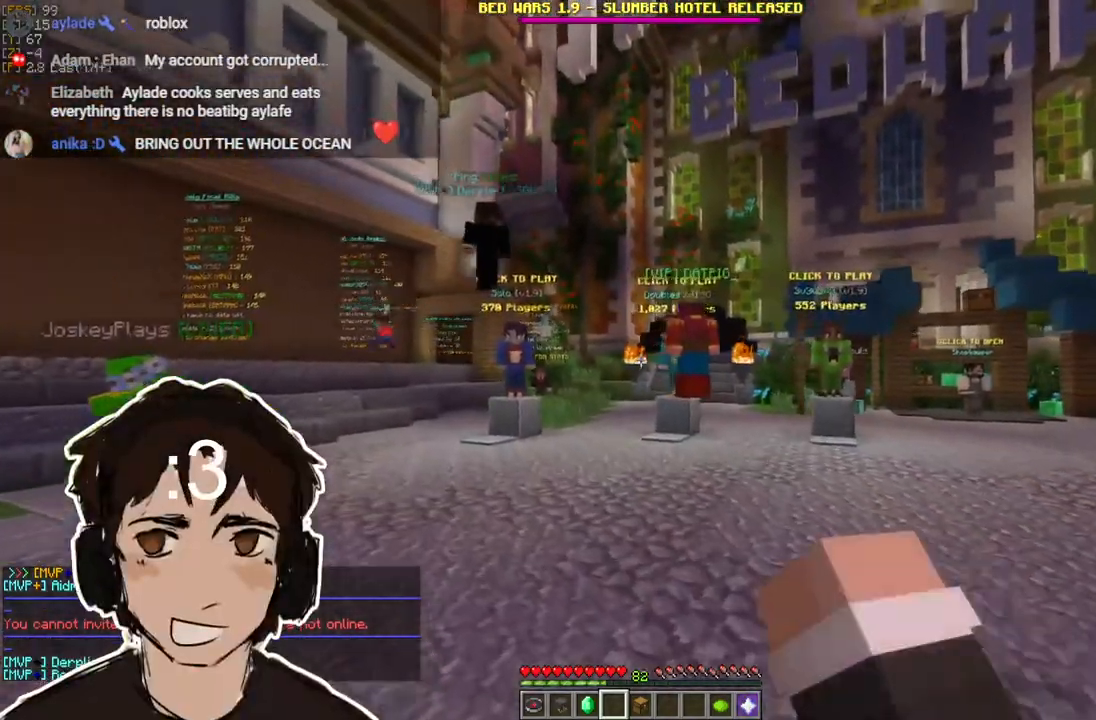
{"keys": ["a", "w"], "mouse": [], "events": []}
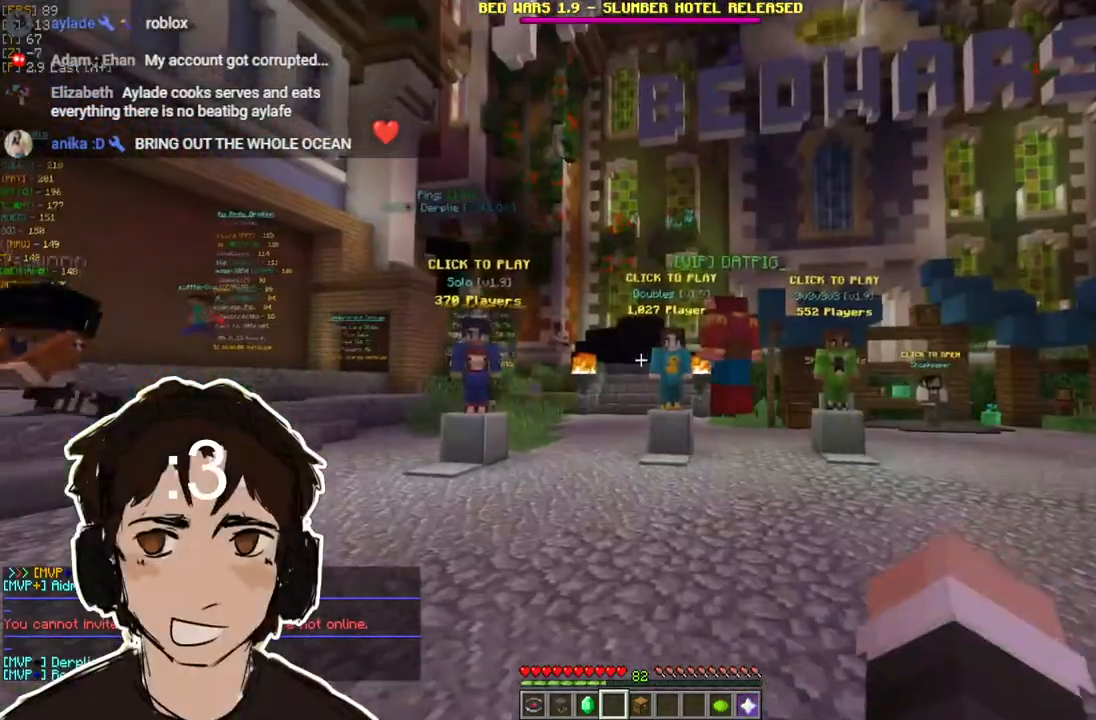
{"keys": ["d", "w"], "mouse": [], "events": [[233, "a", "up"], [300, "d", "down"]]}
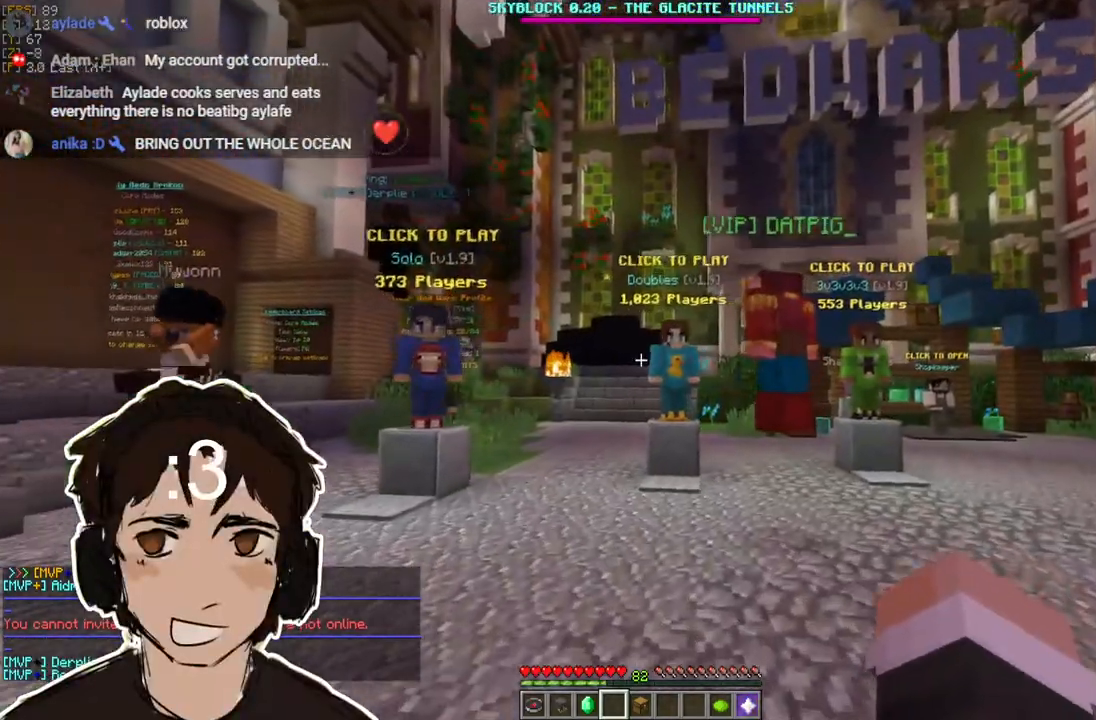
{"keys": [], "mouse": [], "events": [[100, "d", "up"], [133, "w", "up"]]}